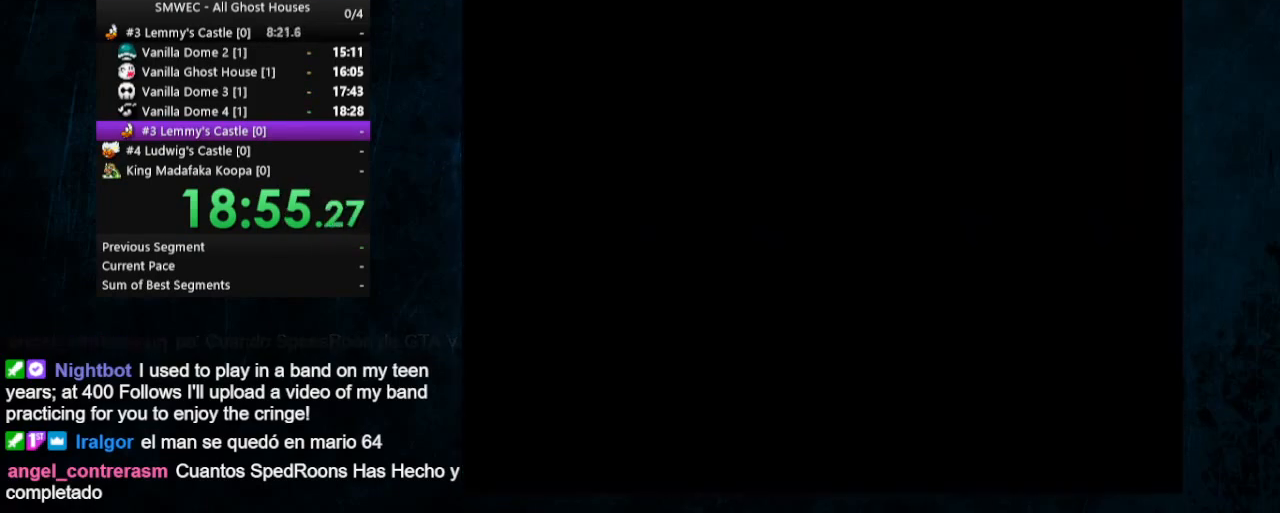
Gameplay with a controller (Nintendo layout); each line is a JSON object with the inputs held at the frame after it. "events" lists button and stick changes between this image and that frame as [ms after this image, input, new state], when the widget could be followed in between. Not read: L1 L3 R1 R3.
{"buttons": ["X", "Y", "DPAD_RIGHT"], "events": []}
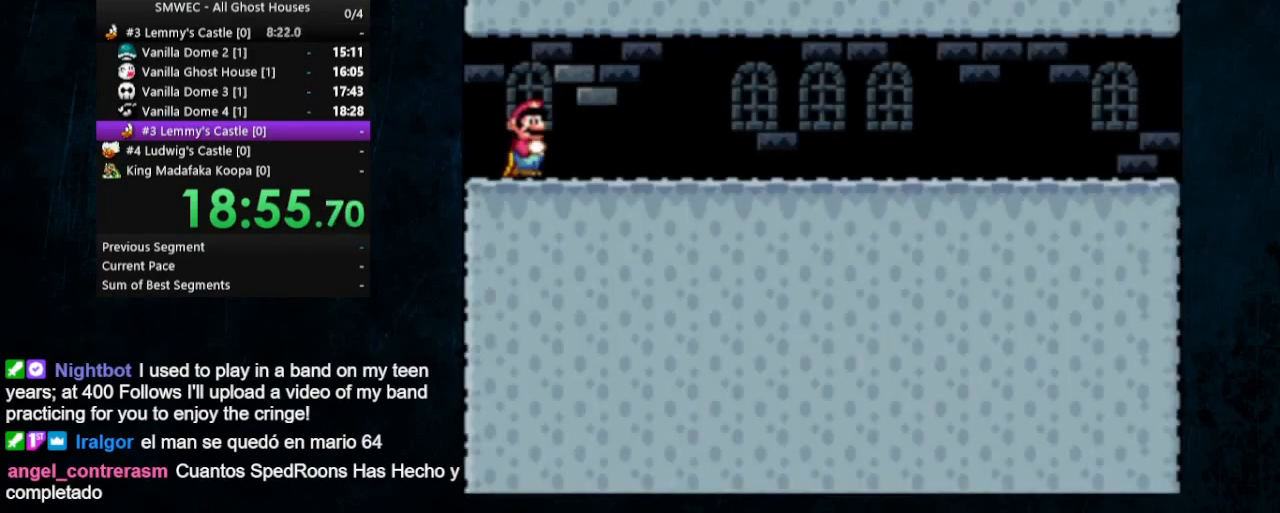
{"buttons": ["X", "Y", "DPAD_RIGHT"], "events": []}
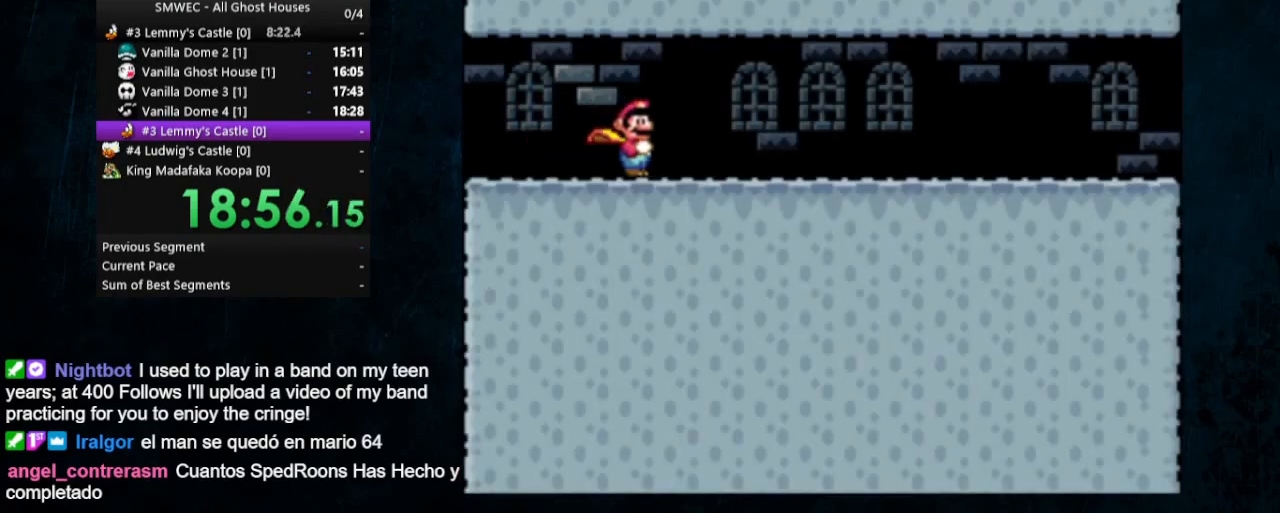
{"buttons": ["X", "Y", "DPAD_RIGHT"], "events": []}
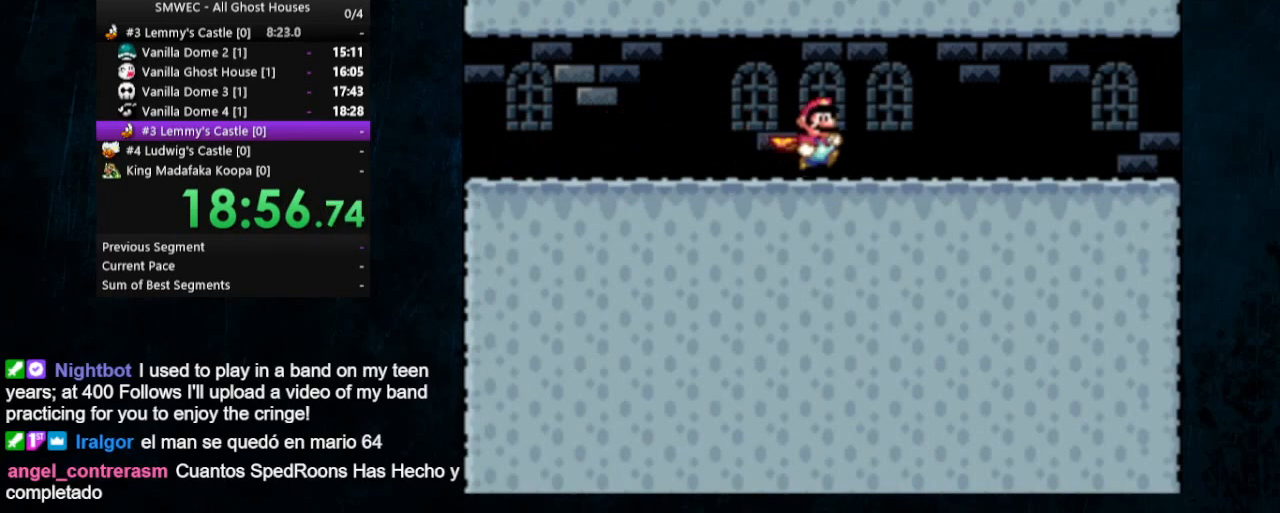
{"buttons": ["X", "Y", "DPAD_RIGHT"], "events": []}
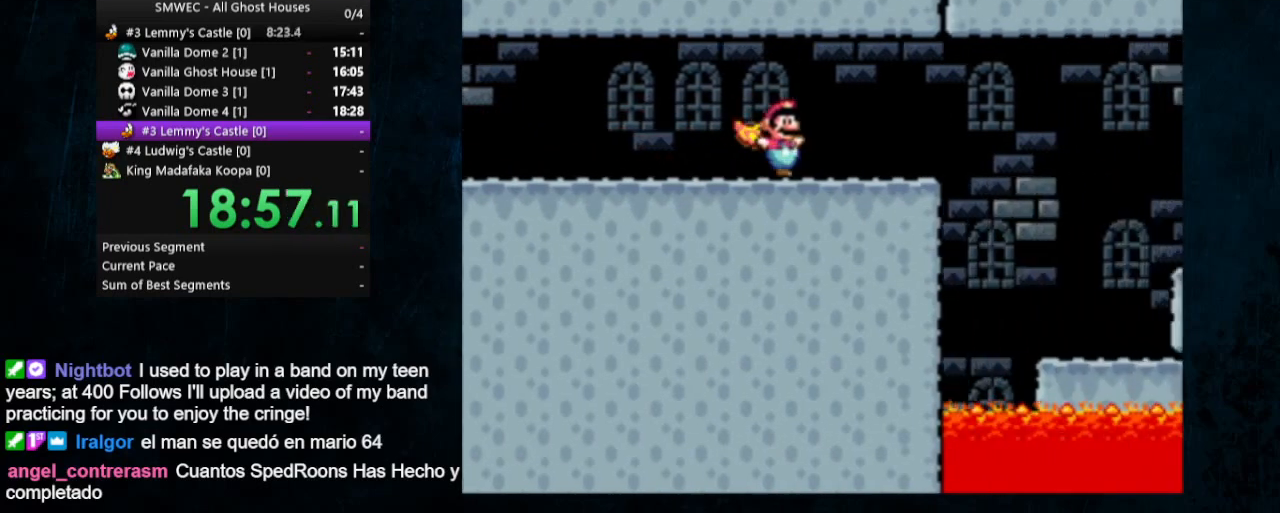
{"buttons": ["A", "X", "Y", "DPAD_RIGHT"], "events": [[167, "A", "down"]]}
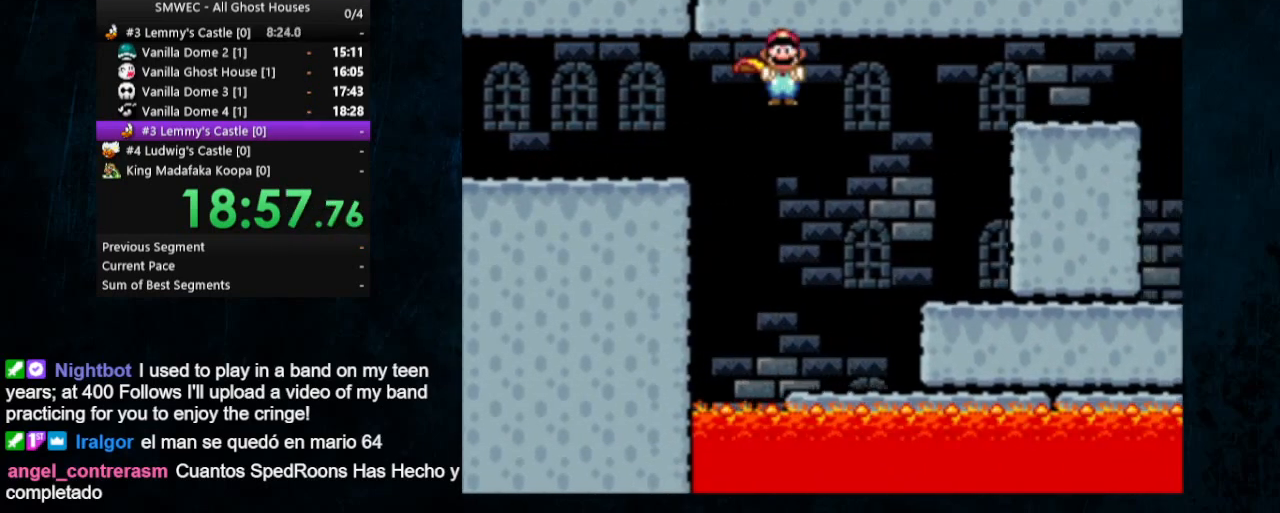
{"buttons": ["A", "X", "Y", "DPAD_RIGHT"], "events": []}
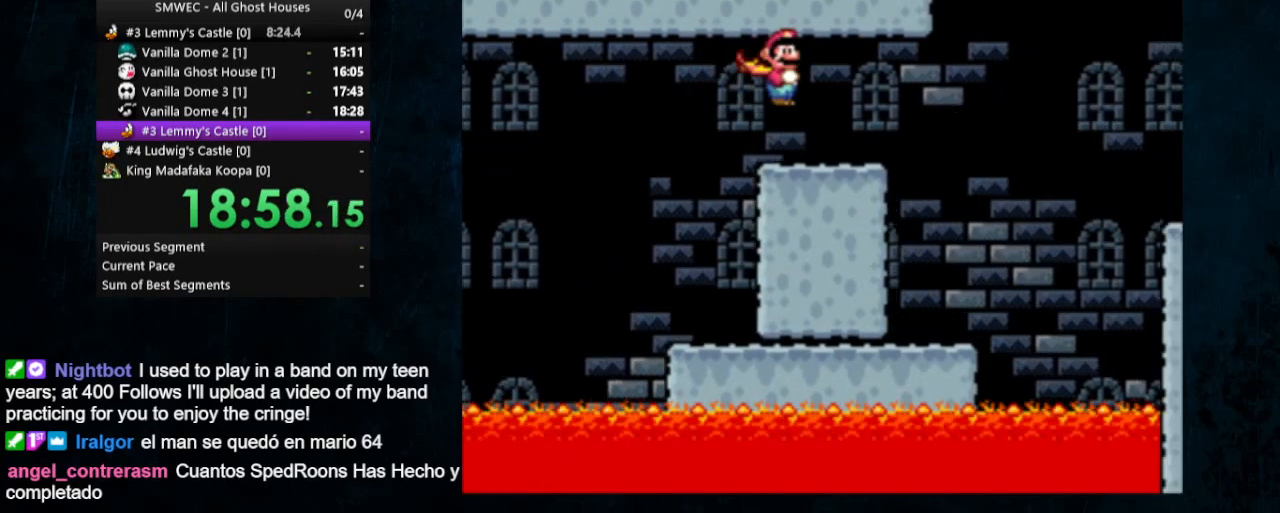
{"buttons": ["A", "X", "Y", "DPAD_RIGHT"], "events": []}
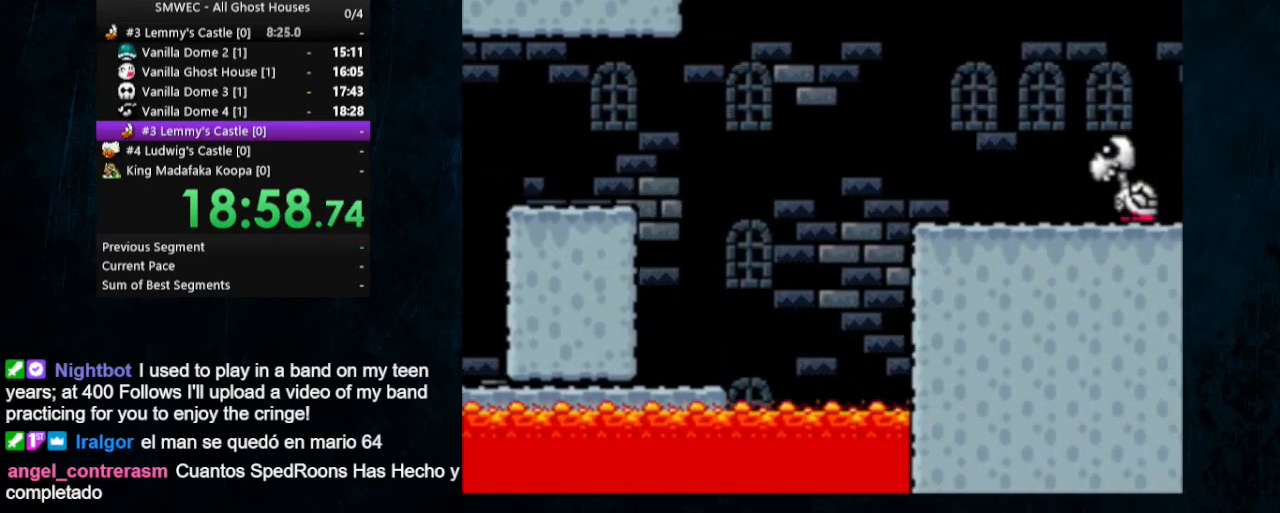
{"buttons": ["Y"], "events": [[100, "A", "up"], [167, "X", "up"], [233, "DPAD_RIGHT", "up"]]}
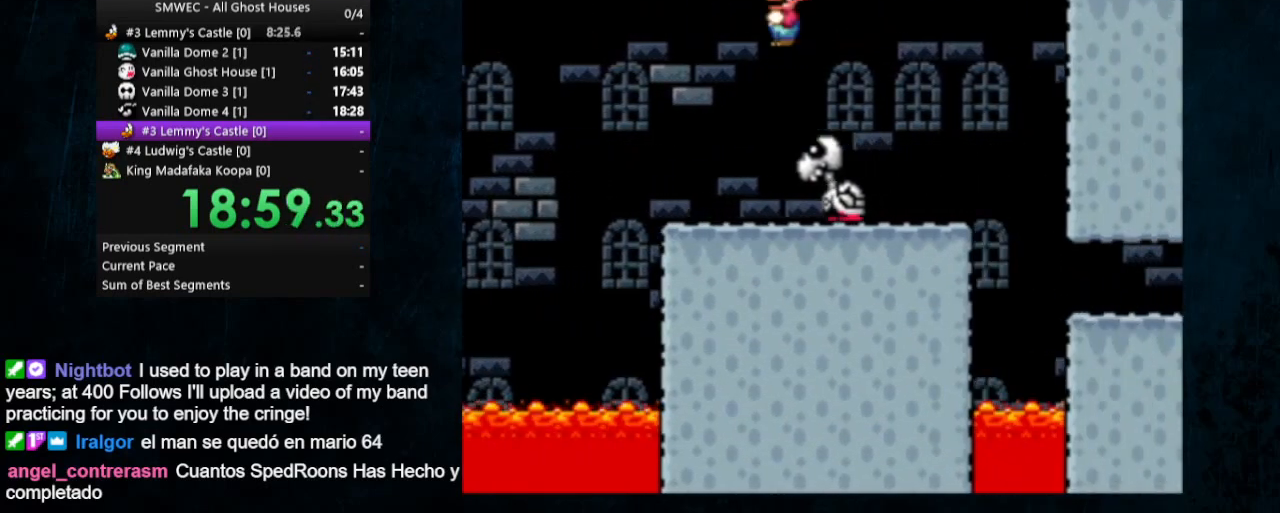
{"buttons": ["Y", "DPAD_LEFT"], "events": [[33, "DPAD_LEFT", "down"]]}
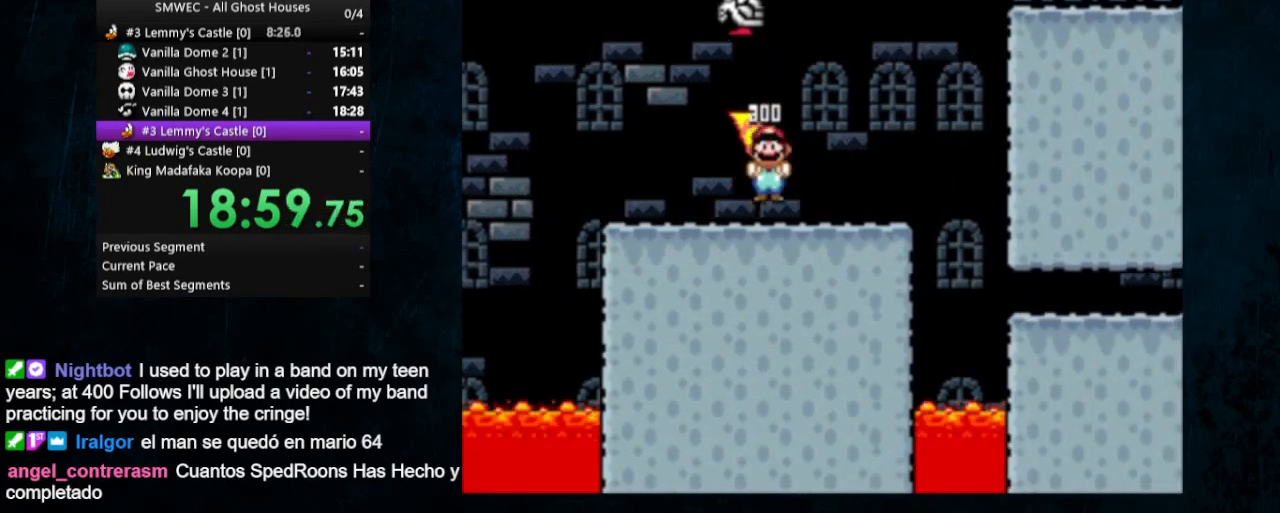
{"buttons": ["Y"], "events": [[33, "DPAD_LEFT", "up"], [33, "DPAD_RIGHT", "down"], [200, "DPAD_RIGHT", "up"]]}
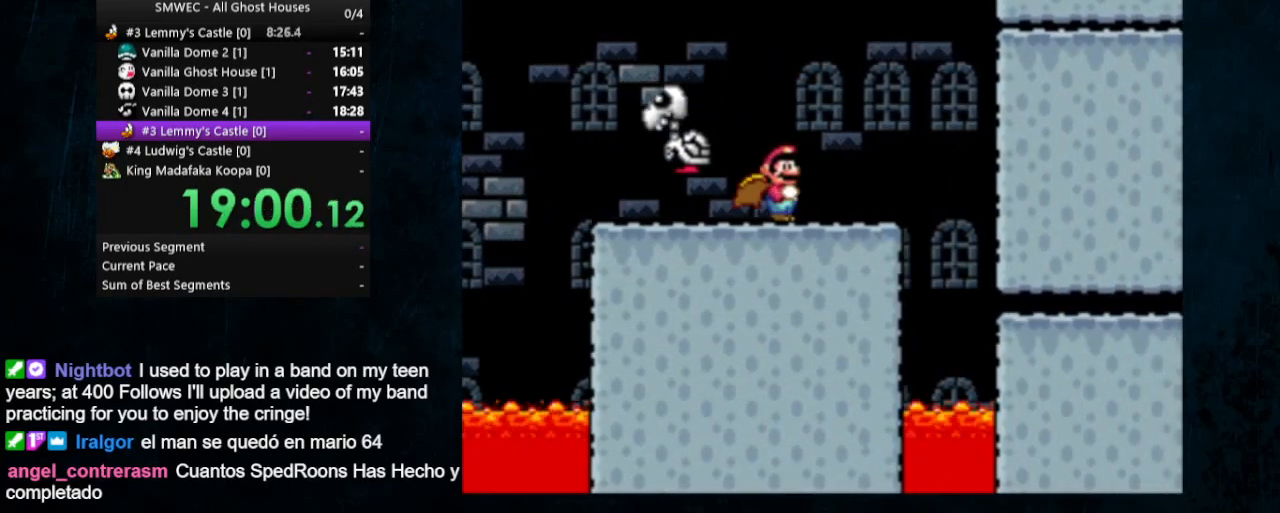
{"buttons": ["Y", "DPAD_DOWN"], "events": [[33, "DPAD_DOWN", "down"]]}
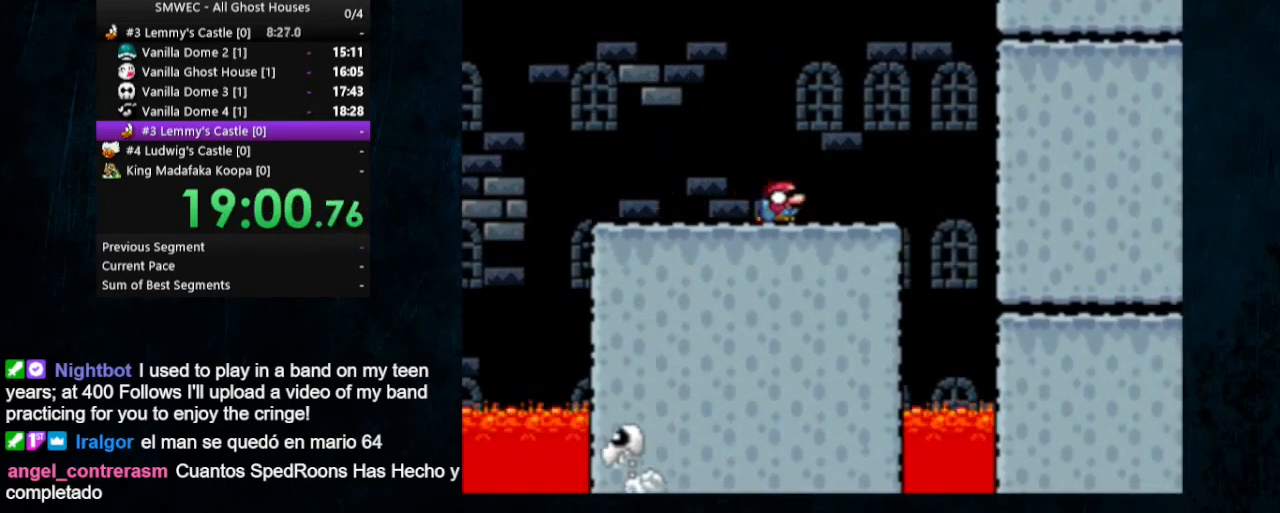
{"buttons": ["Y", "DPAD_DOWN"], "events": []}
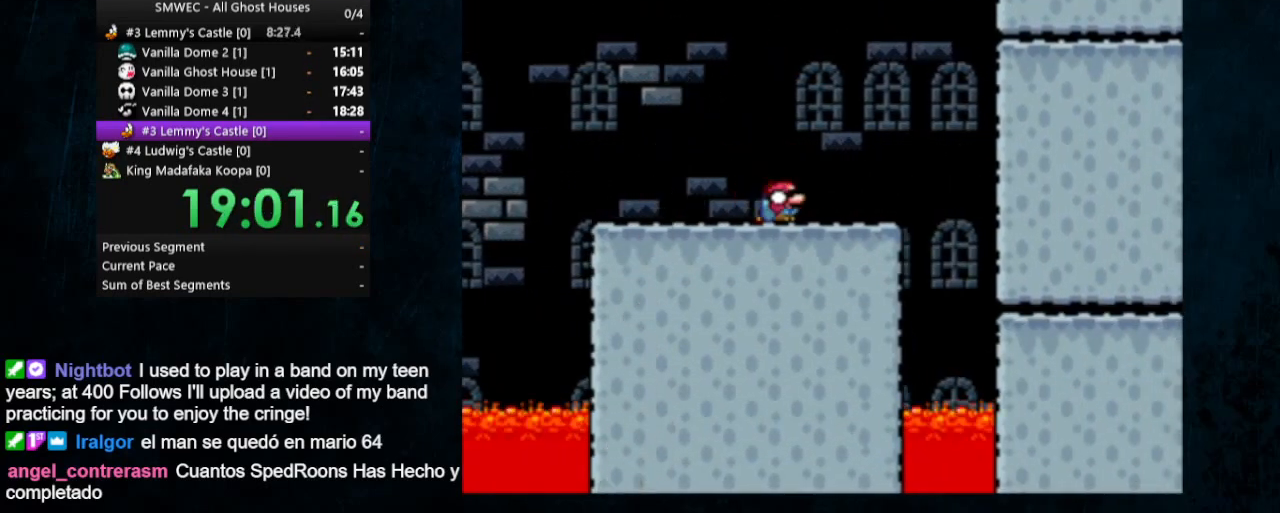
{"buttons": ["Y", "DPAD_DOWN"], "events": []}
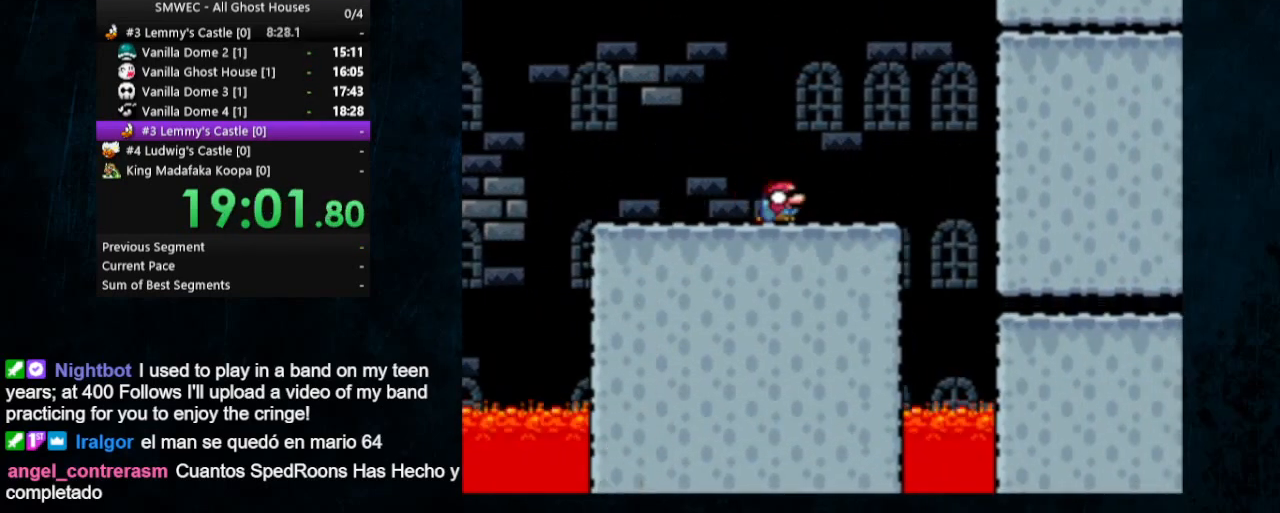
{"buttons": ["B", "Y", "DPAD_DOWN"], "events": [[500, "B", "down"]]}
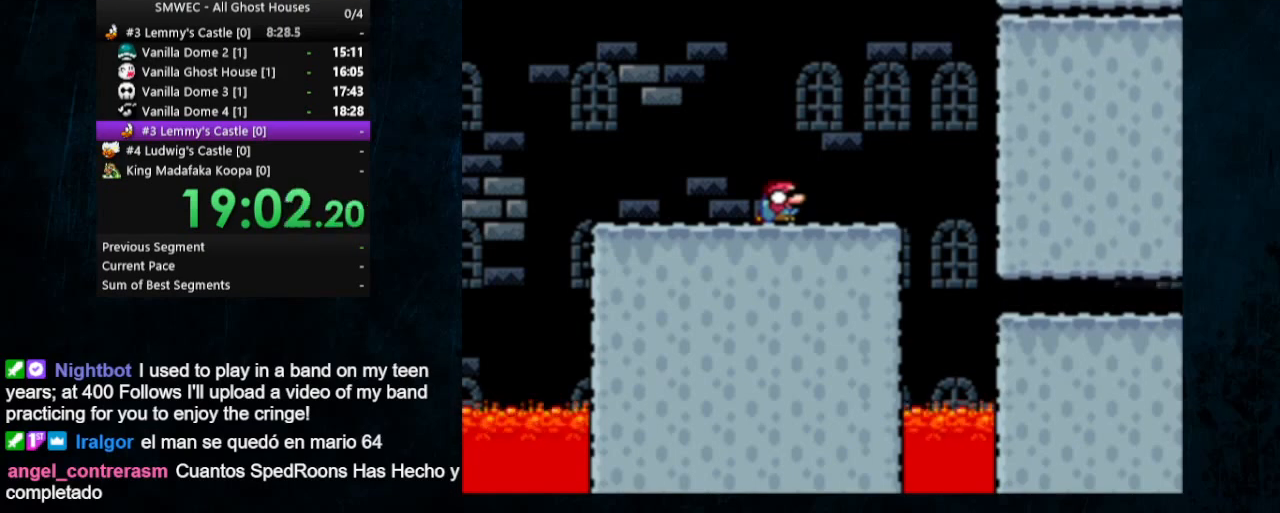
{"buttons": ["B", "Y", "DPAD_DOWN", "DPAD_RIGHT"], "events": [[233, "B", "up"], [267, "DPAD_RIGHT", "down"], [400, "B", "down"]]}
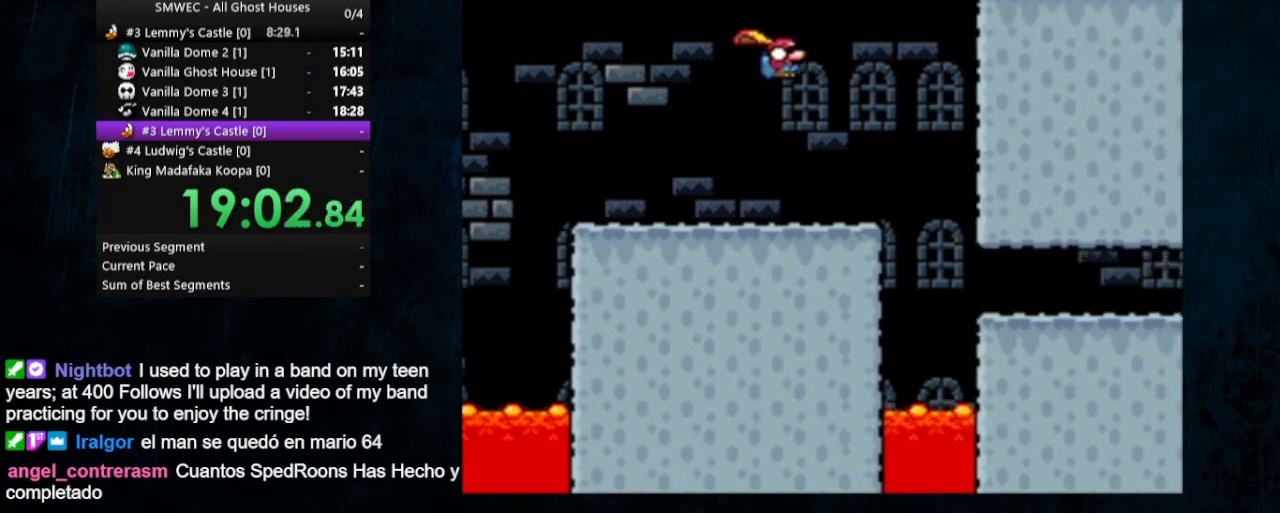
{"buttons": ["B", "Y", "DPAD_DOWN", "DPAD_RIGHT"], "events": [[300, "DPAD_LEFT", "down"], [300, "DPAD_RIGHT", "up"], [433, "DPAD_LEFT", "up"], [433, "DPAD_RIGHT", "down"]]}
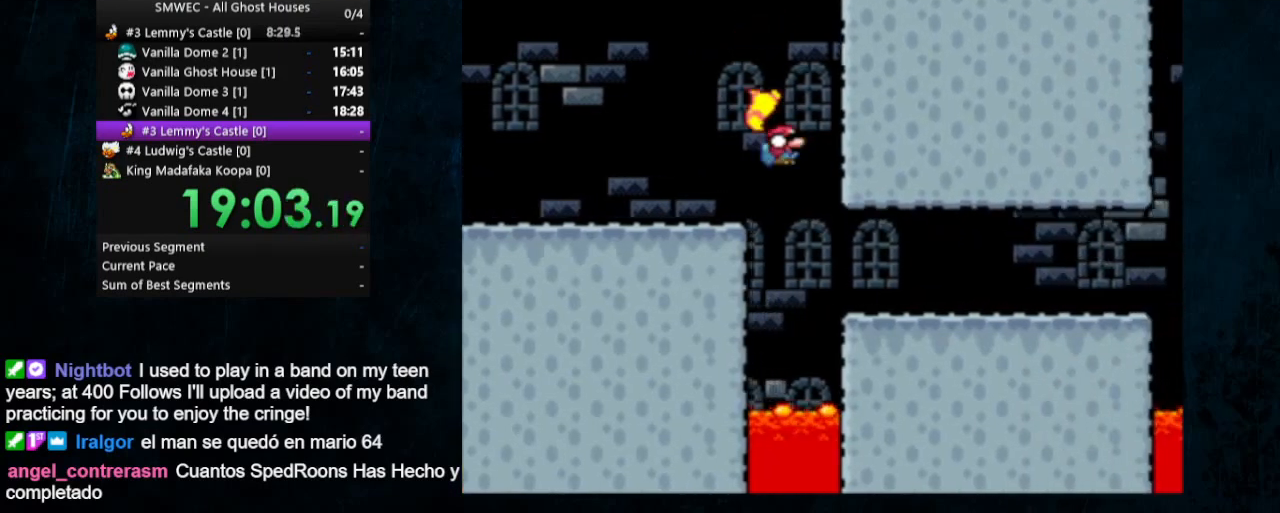
{"buttons": ["B", "Y", "DPAD_RIGHT"], "events": [[433, "DPAD_DOWN", "up"]]}
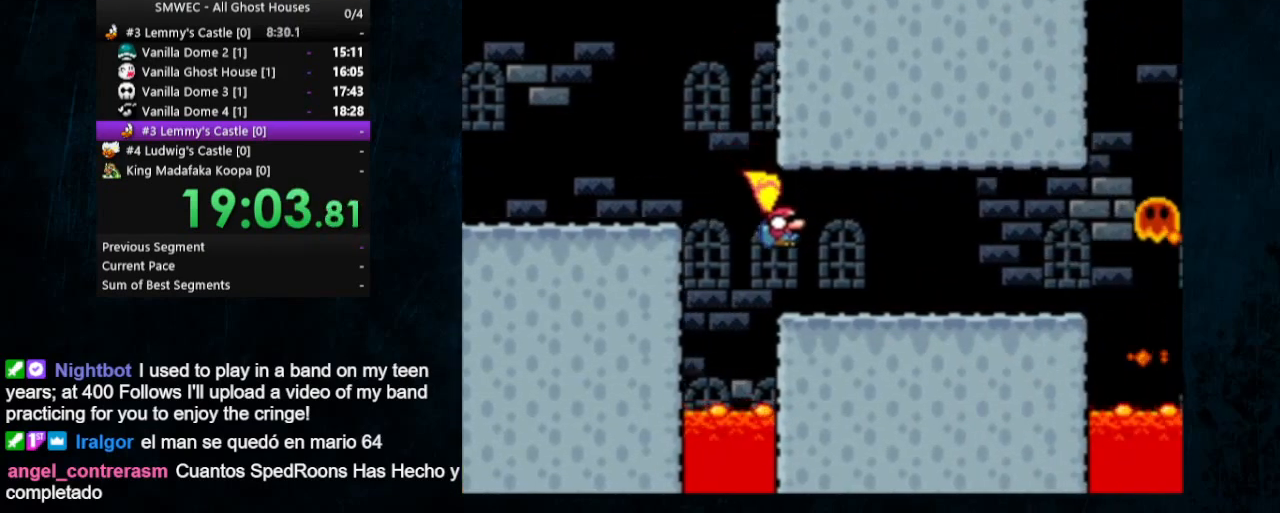
{"buttons": ["Y", "DPAD_LEFT"], "events": [[133, "B", "up"], [433, "DPAD_RIGHT", "up"], [433, "DPAD_UP", "down"], [467, "DPAD_LEFT", "down"], [500, "DPAD_UP", "up"]]}
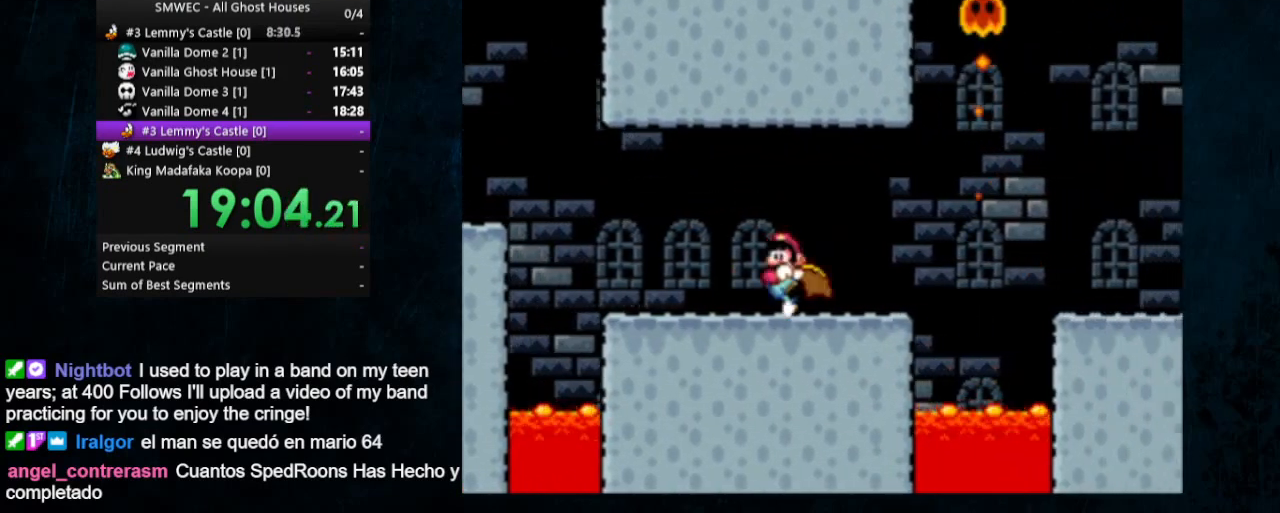
{"buttons": ["Y", "DPAD_RIGHT"], "events": [[100, "DPAD_LEFT", "up"], [233, "DPAD_RIGHT", "down"], [233, "DPAD_UP", "down"], [367, "DPAD_UP", "up"]]}
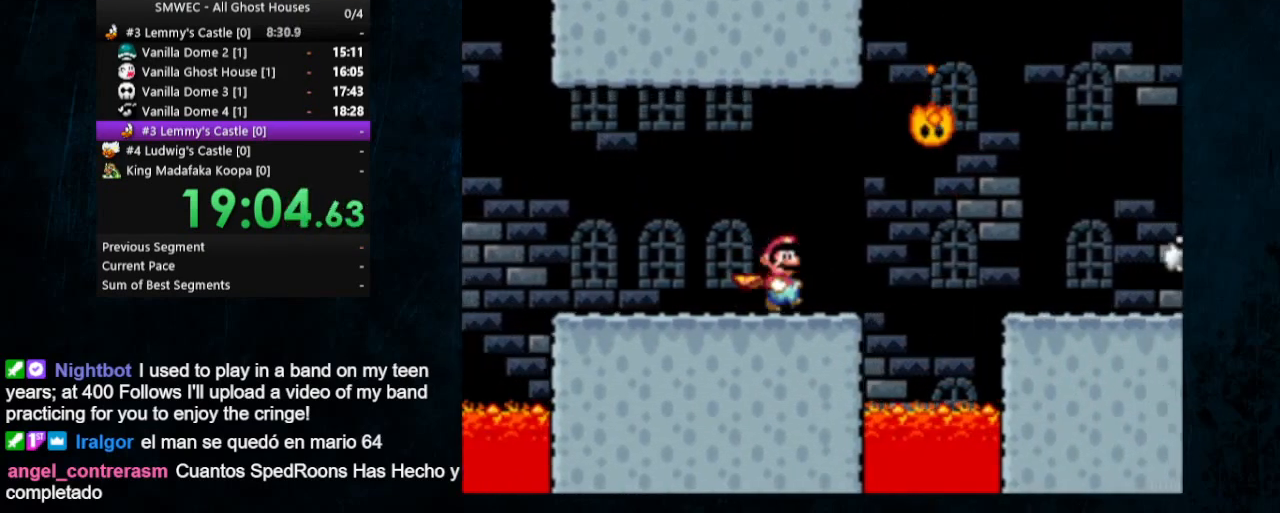
{"buttons": ["Y", "DPAD_RIGHT"], "events": [[100, "B", "down"], [233, "B", "up"]]}
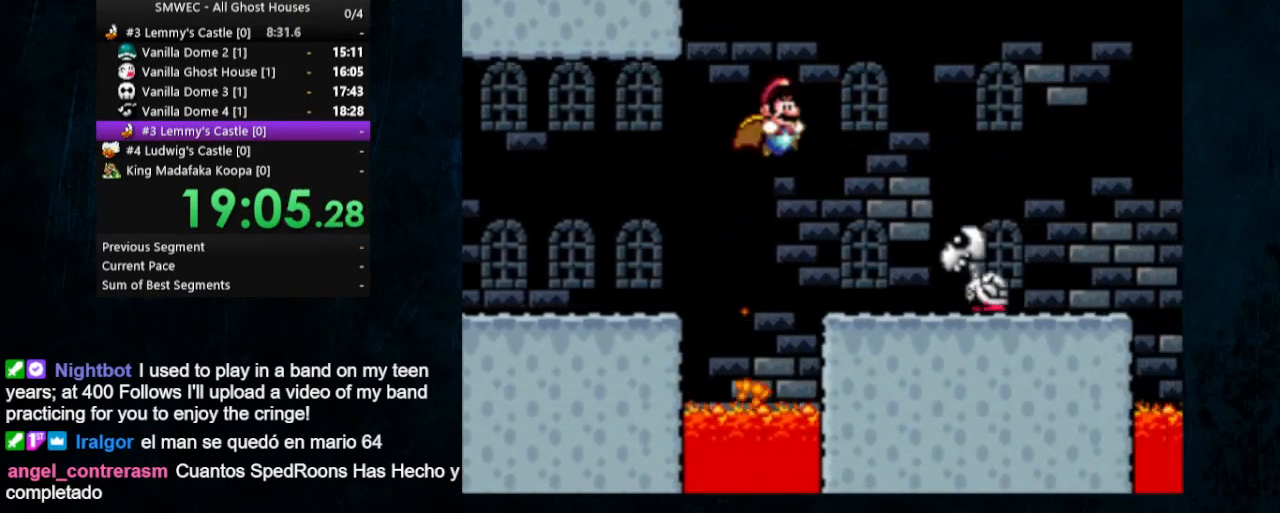
{"buttons": ["Y", "DPAD_RIGHT"], "events": [[133, "X", "down"], [233, "X", "up"]]}
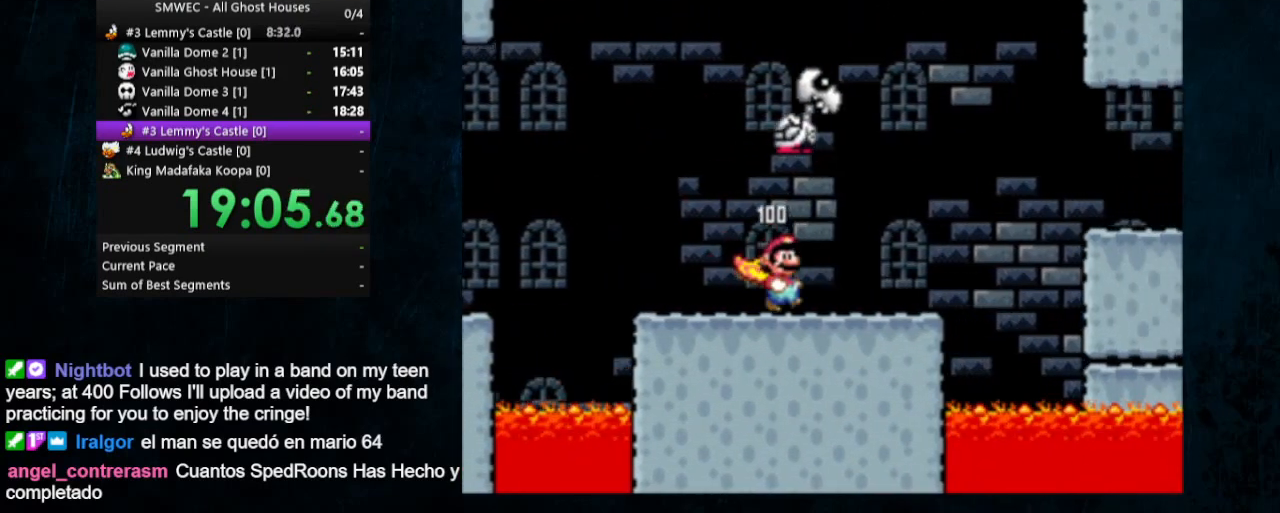
{"buttons": ["B", "Y", "DPAD_RIGHT"], "events": [[33, "B", "down"], [233, "B", "up"], [300, "B", "down"]]}
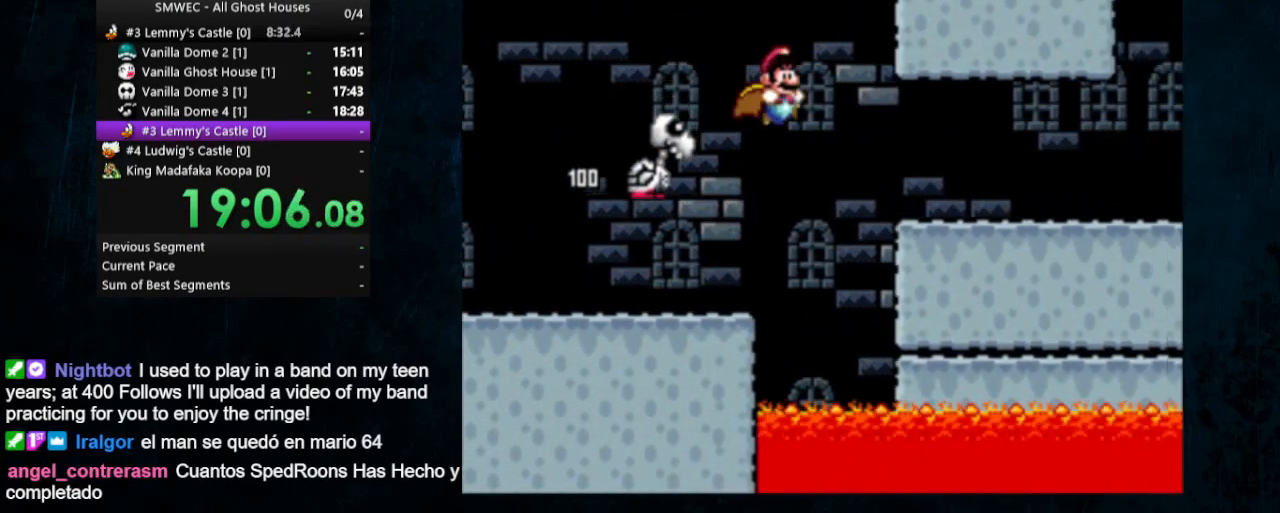
{"buttons": ["Y", "DPAD_RIGHT"], "events": [[267, "B", "up"]]}
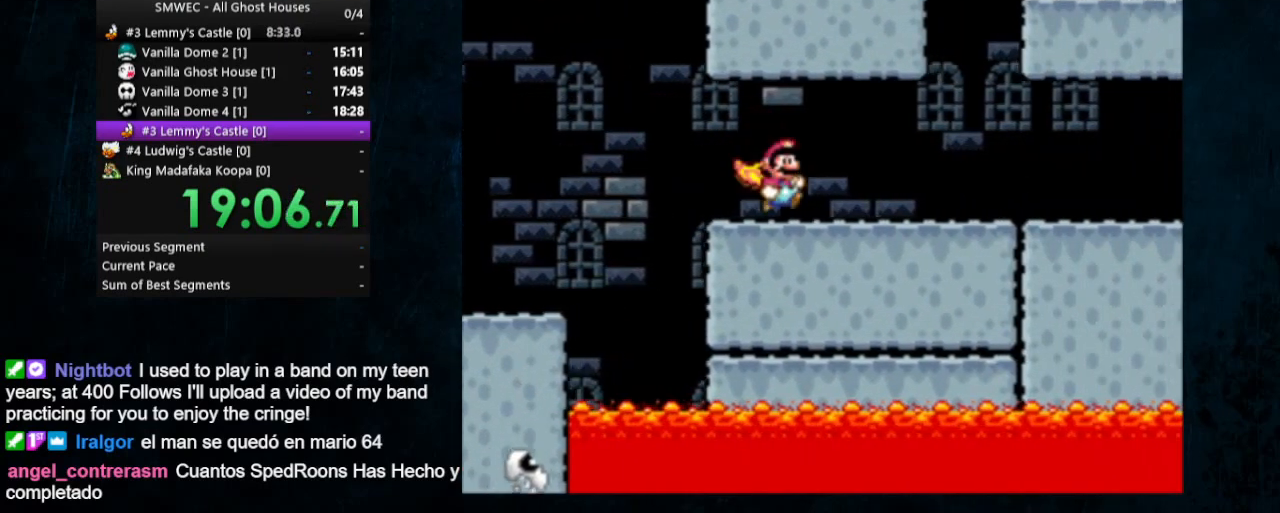
{"buttons": ["Y", "DPAD_RIGHT"], "events": []}
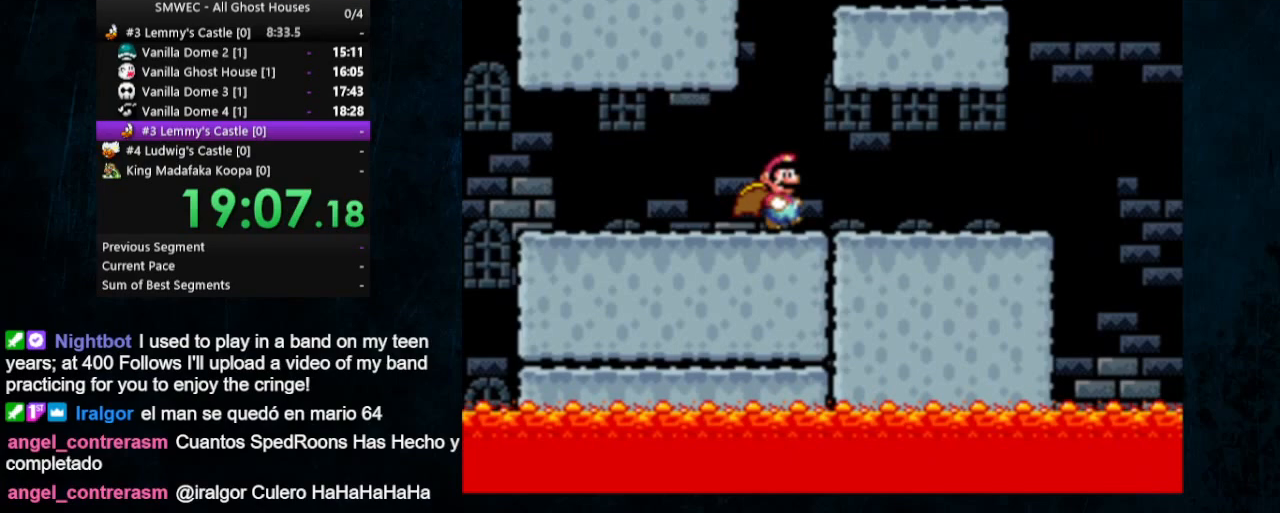
{"buttons": ["Y", "DPAD_UP", "DPAD_RIGHT"], "events": [[67, "DPAD_RIGHT", "up"], [200, "DPAD_LEFT", "down"], [267, "DPAD_LEFT", "up"], [433, "DPAD_RIGHT", "down"], [467, "DPAD_UP", "down"]]}
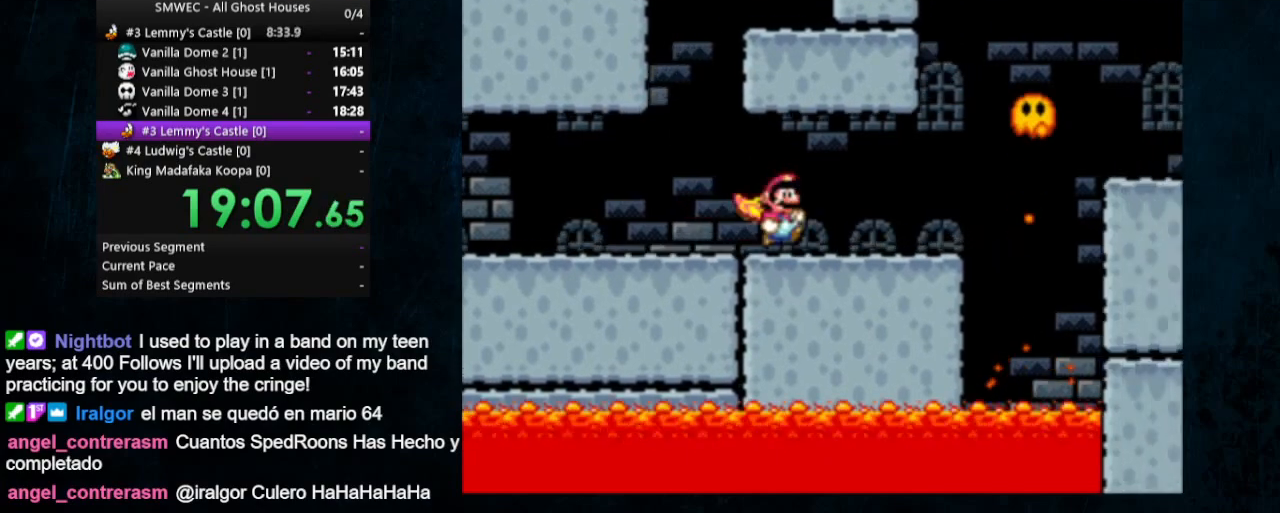
{"buttons": ["Y"], "events": [[133, "DPAD_UP", "up"], [267, "DPAD_RIGHT", "up"], [367, "DPAD_LEFT", "down"], [467, "DPAD_LEFT", "up"]]}
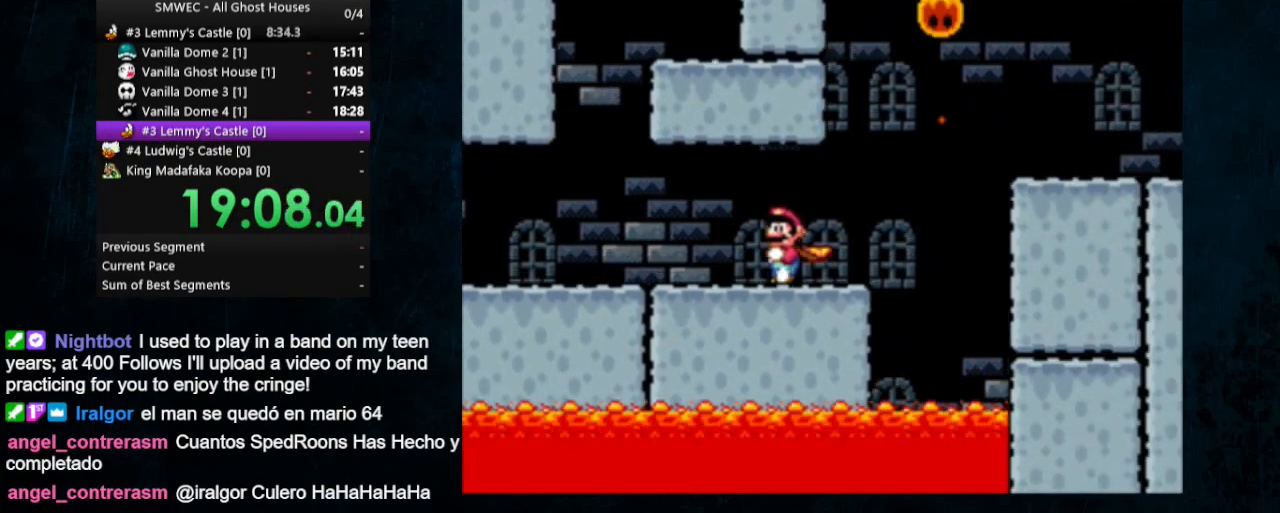
{"buttons": ["Y", "DPAD_RIGHT"], "events": [[200, "DPAD_RIGHT", "down"]]}
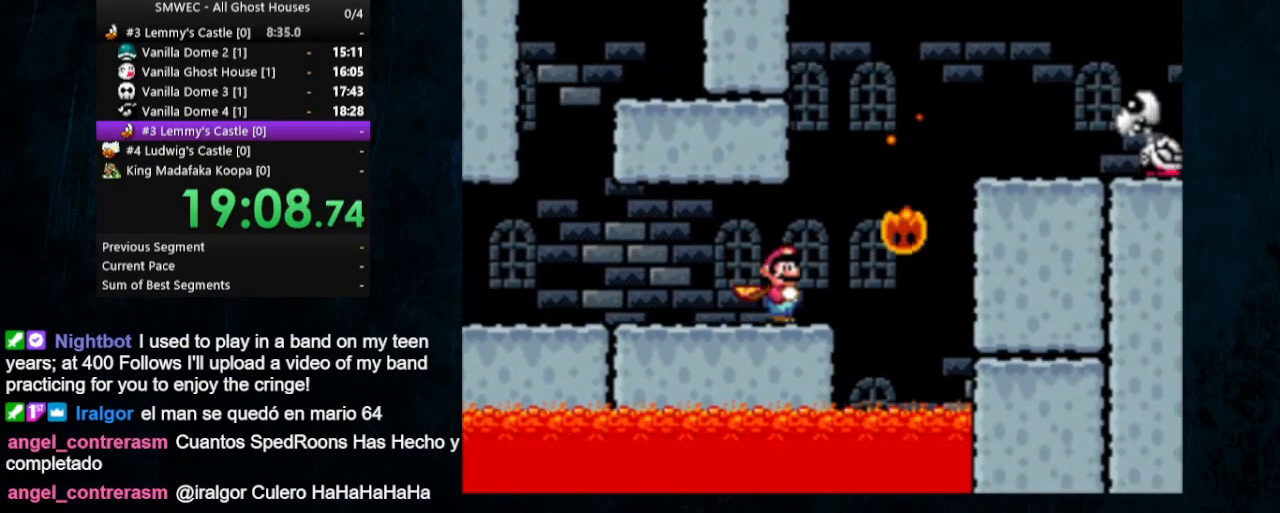
{"buttons": ["X", "Y", "DPAD_UP", "DPAD_RIGHT"], "events": [[67, "B", "down"], [233, "B", "up"], [467, "DPAD_UP", "down"], [500, "X", "down"]]}
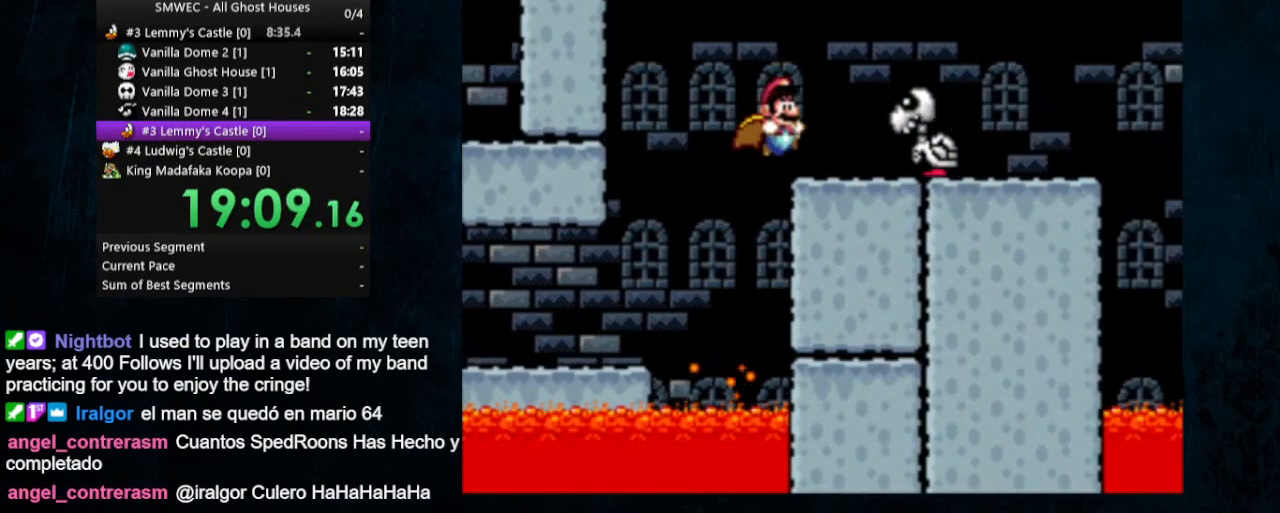
{"buttons": ["Y", "DPAD_RIGHT"], "events": [[67, "DPAD_UP", "up"], [133, "X", "up"]]}